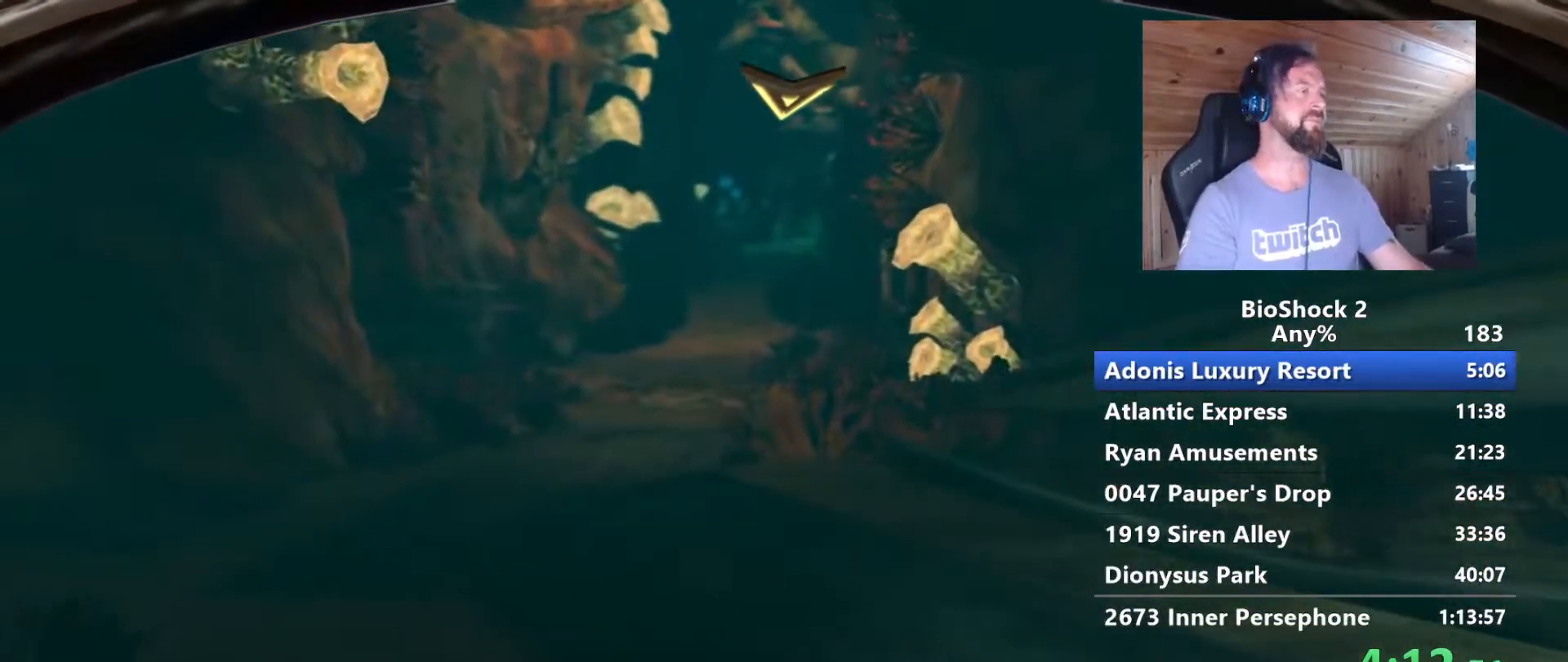
Gameplay with keyboard and mouse; each line is a JSON object with the keys and mouse buttons held at the frame after it. "events" lists presses ("down") and releases ("up") of "1", "2", "3", "4", "5", "a", "alt", "c", "caps_lock", "ctrl", "d", "e", "f", "g", "q", "r", "s", "shift", "space", "t", "tab", "v", "w", "x", "z" and "mouse_wheel" between this image and that frame as [ms after this image, input, new state], when the widget could be followed in between. "mouse_wheel" = the "wheel" button of the "mouse" list. No other keys are recorded. "wheel" means that the mouse wheel is clicked or scrolled. "mouse_move" is the direction in which the mouse moves at that frame (one of eight, or "still"), when it could be read.
{"keys": ["w"], "mouse": [], "mouse_move": "still", "events": [[17, "space", "down"], [117, "space", "up"], [250, "space", "down"], [383, "space", "up"]]}
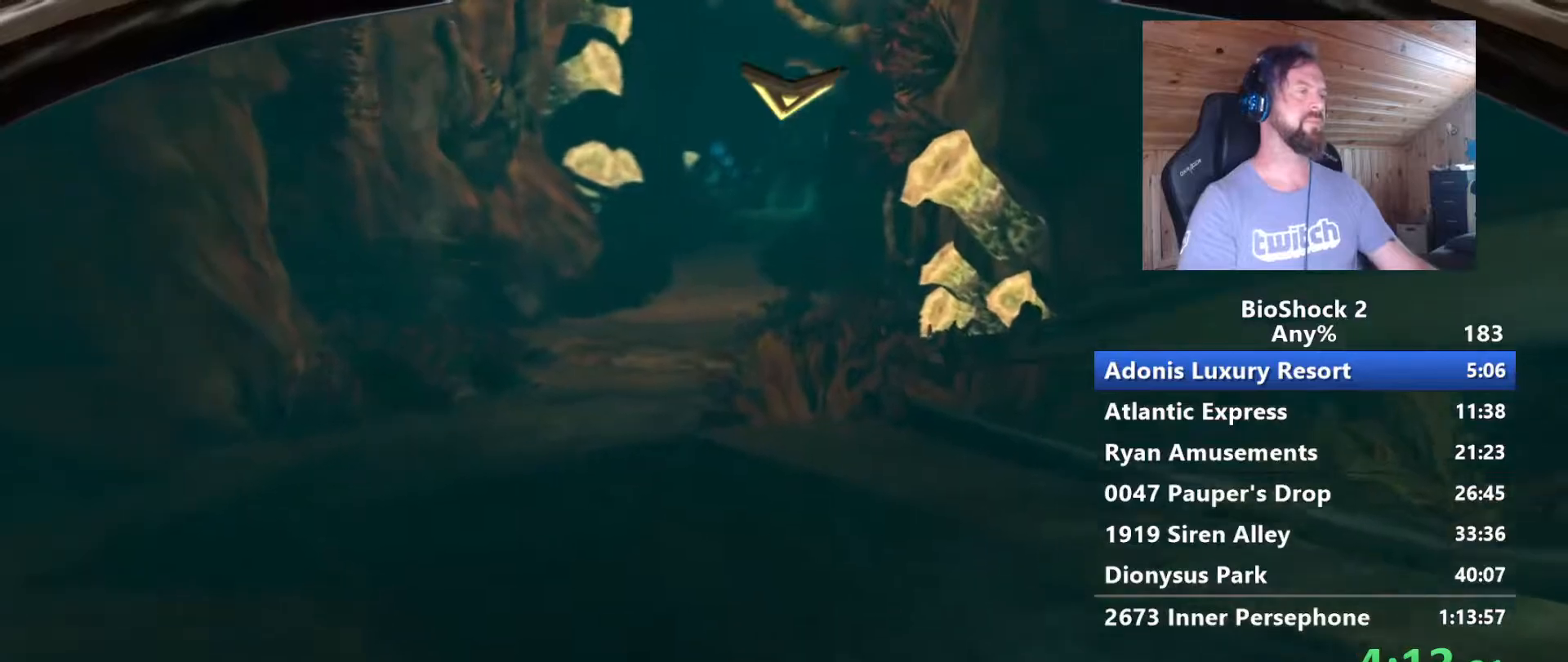
{"keys": ["w"], "mouse": [], "mouse_move": "still", "events": [[33, "space", "down"], [267, "space", "up"], [317, "space", "down"], [400, "a", "down"], [500, "a", "up"], [500, "space", "up"]]}
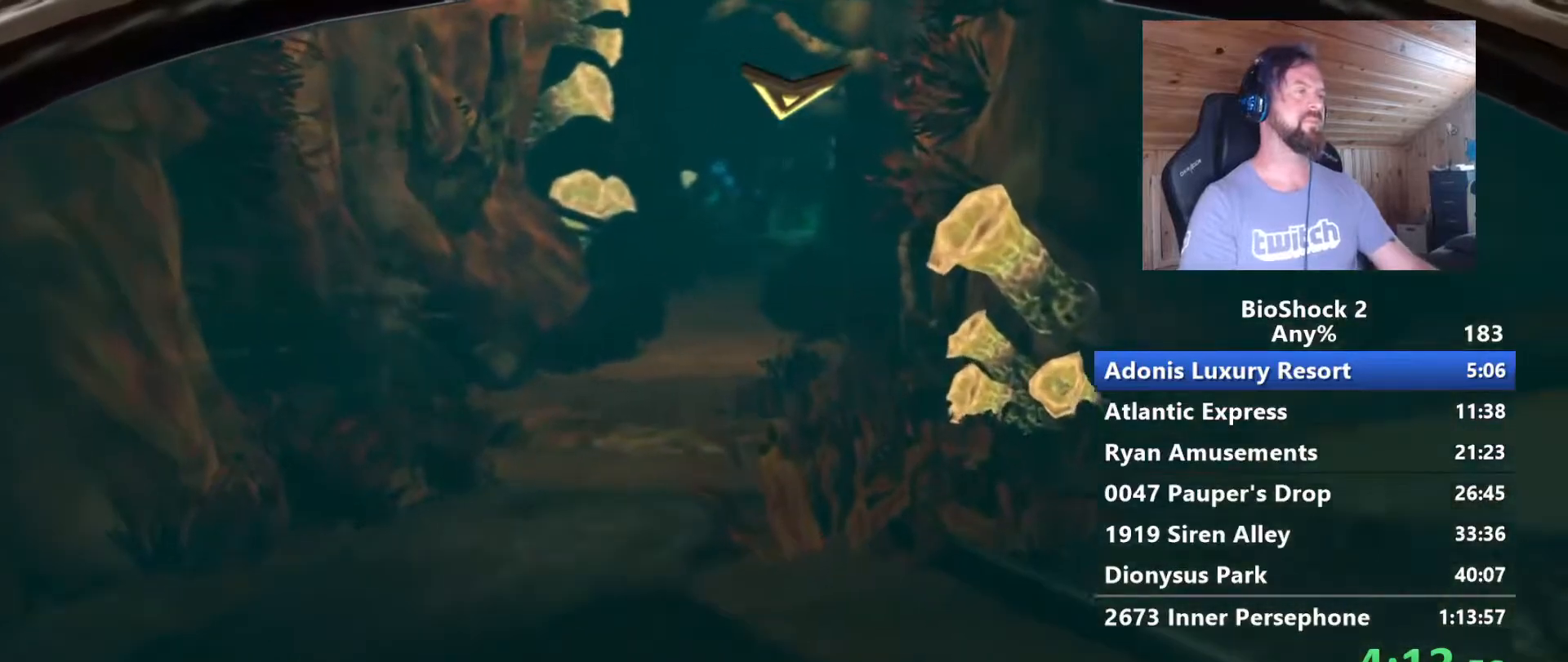
{"keys": ["w"], "mouse": [], "mouse_move": "still", "events": [[183, "space", "down"], [333, "space", "up"]]}
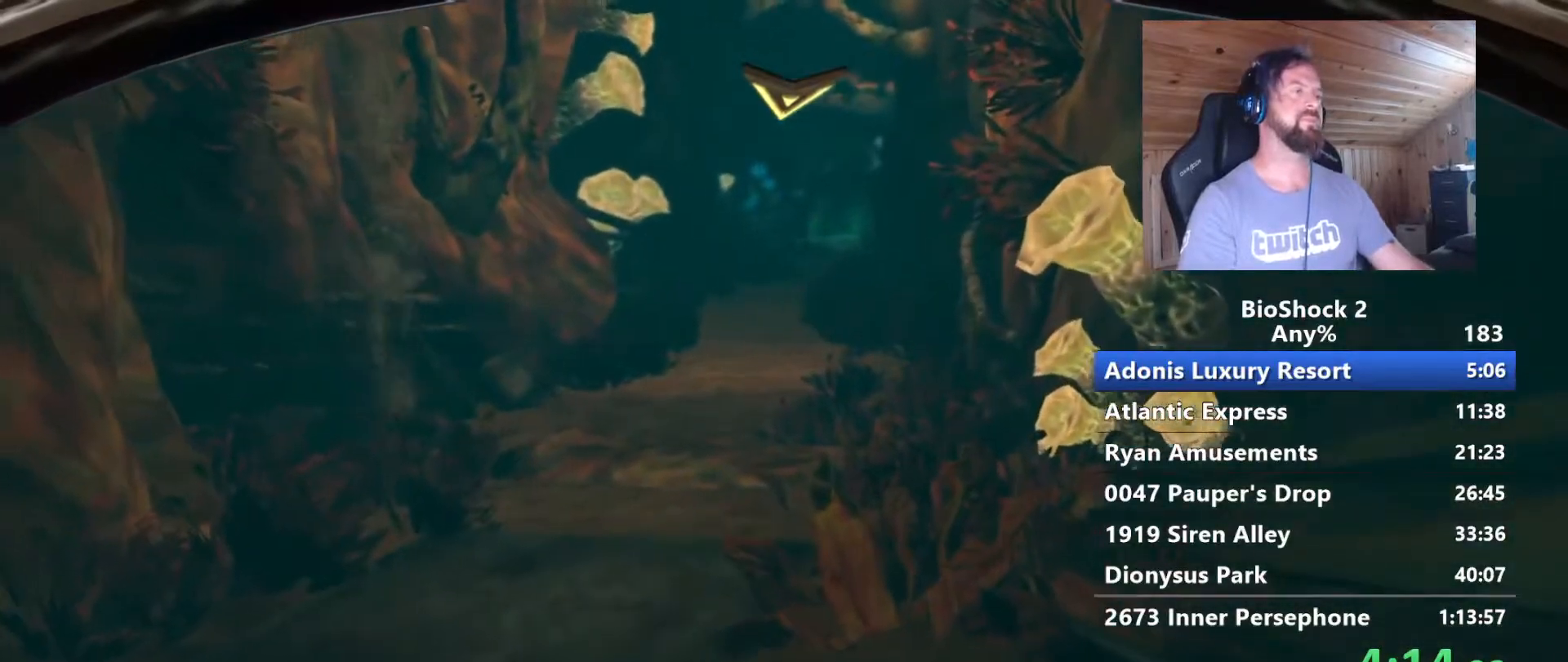
{"keys": ["w"], "mouse": [], "mouse_move": "still", "events": [[67, "space", "down"], [200, "space", "up"], [350, "space", "down"], [483, "space", "up"]]}
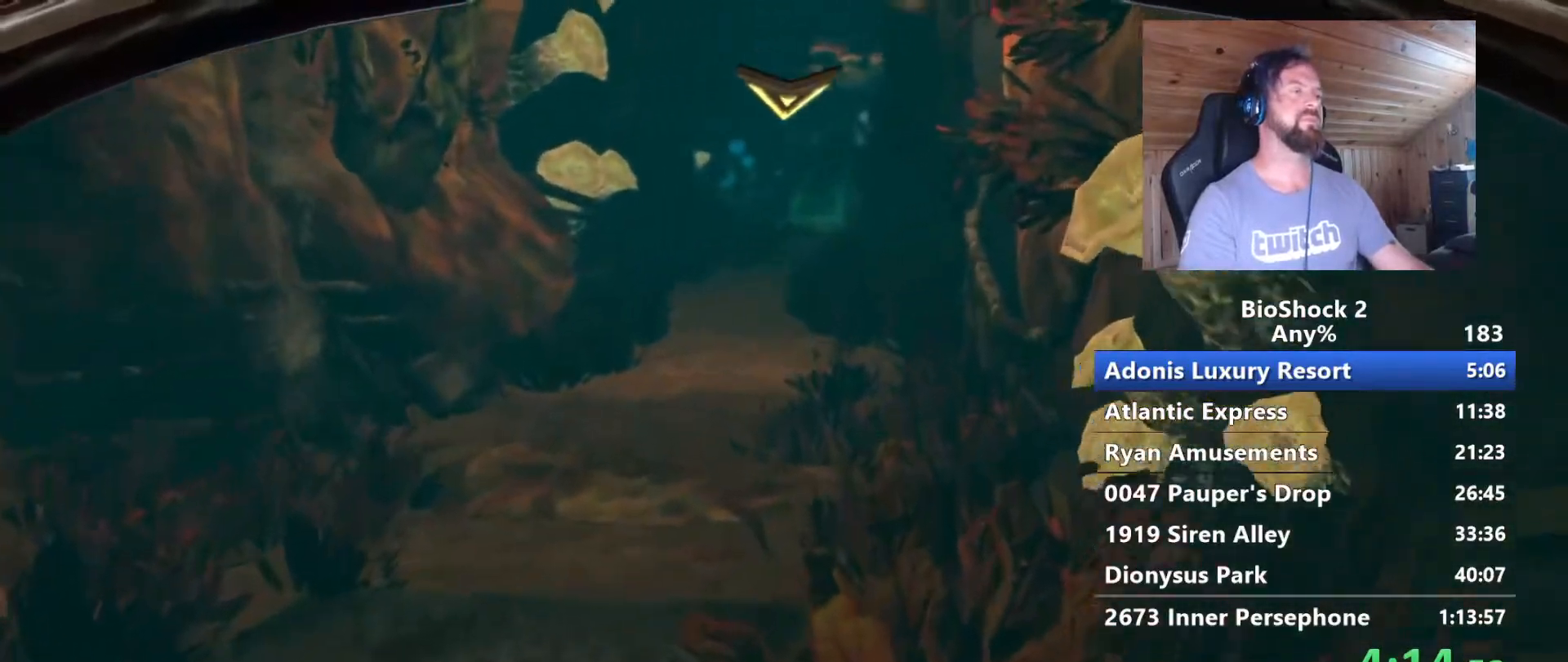
{"keys": ["w"], "mouse": [], "mouse_move": "still", "events": [[117, "space", "down"], [267, "space", "up"]]}
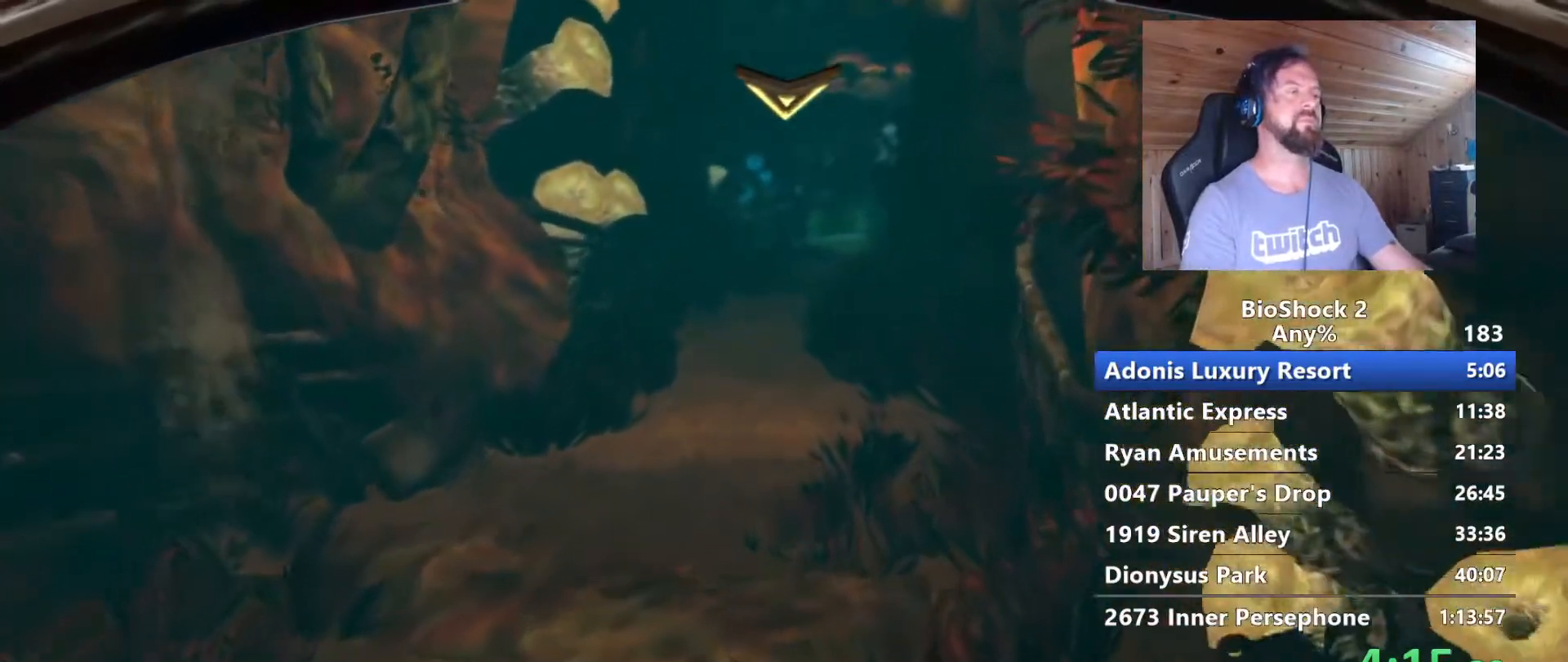
{"keys": ["w"], "mouse": [], "mouse_move": "still", "events": []}
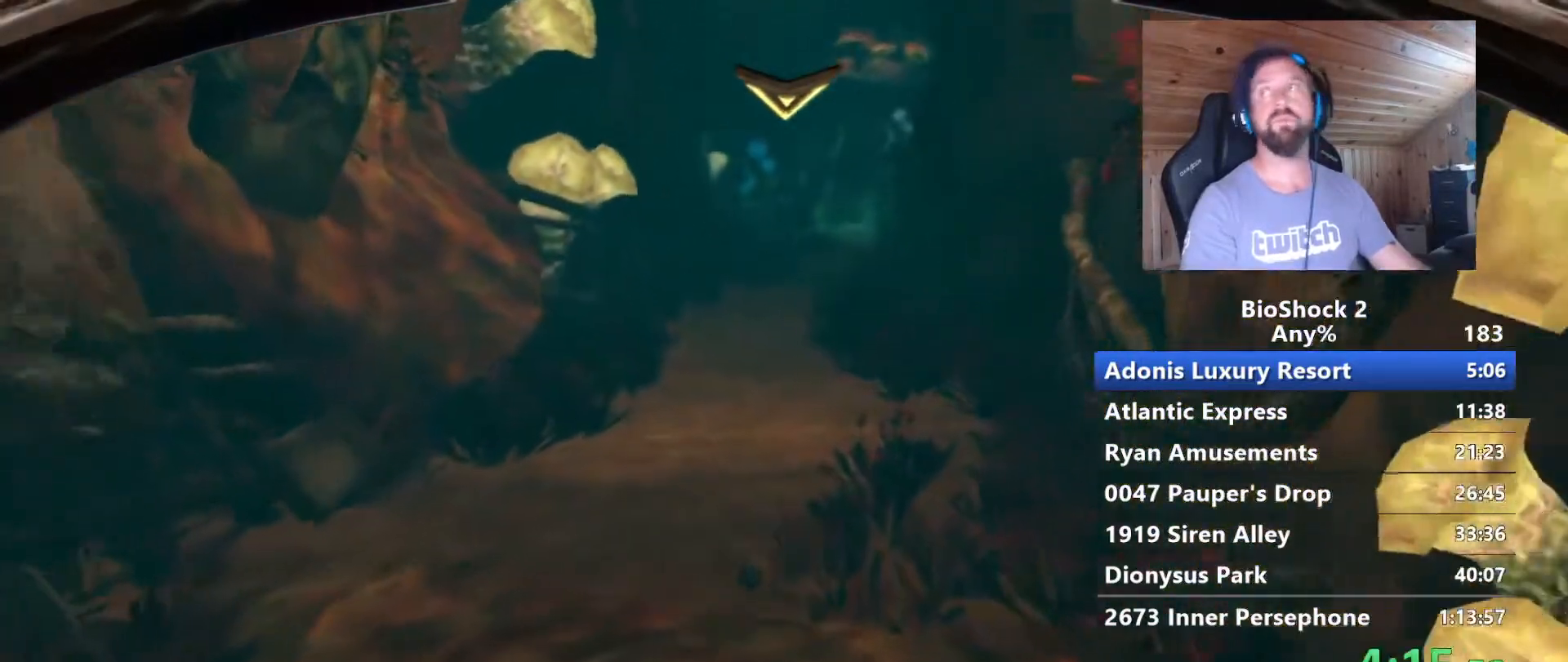
{"keys": ["w"], "mouse": [], "mouse_move": "still", "events": [[350, "space", "down"], [483, "space", "up"]]}
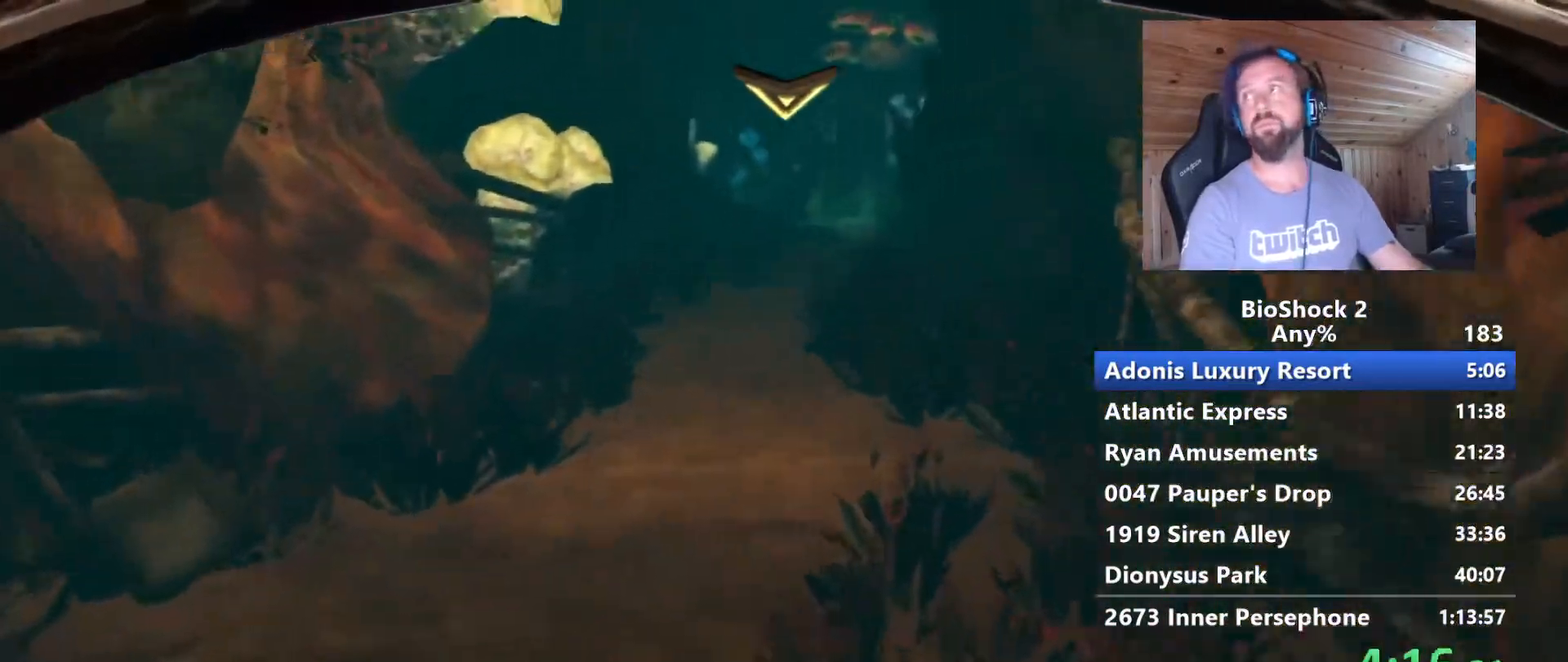
{"keys": ["w"], "mouse": [], "mouse_move": "still", "events": [[83, "space", "down"], [217, "space", "up"], [317, "space", "down"], [450, "space", "up"]]}
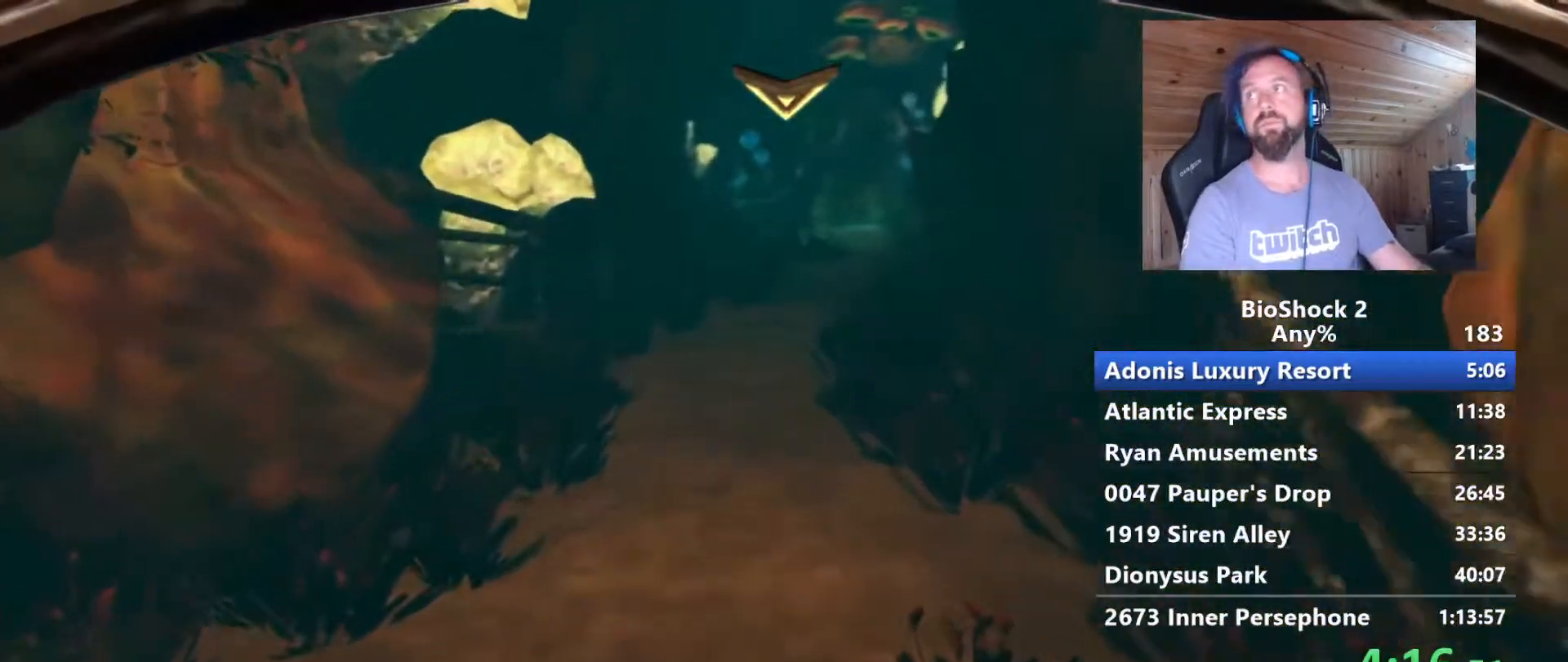
{"keys": ["space", "w"], "mouse": [], "mouse_move": "still", "events": [[467, "space", "down"]]}
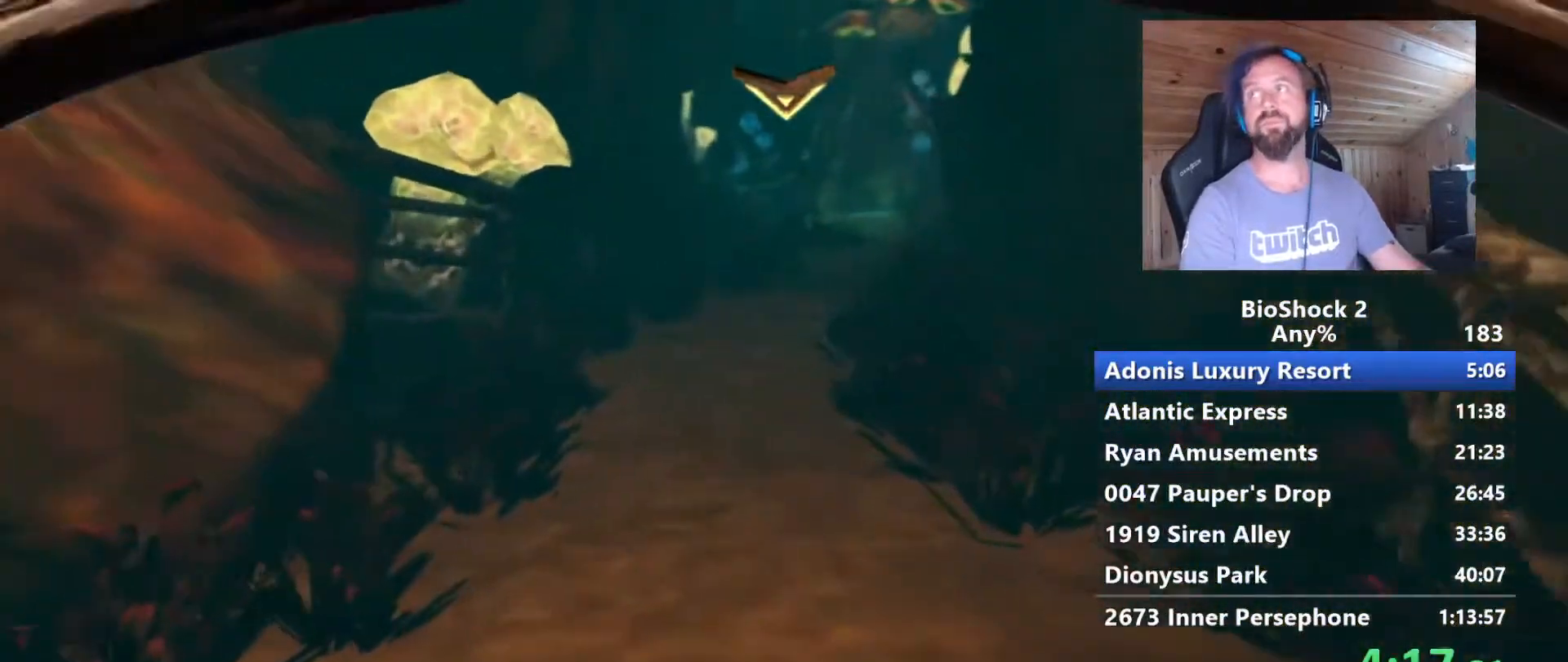
{"keys": ["w"], "mouse": [], "mouse_move": "still", "events": [[150, "space", "up"], [300, "space", "down"], [433, "space", "up"]]}
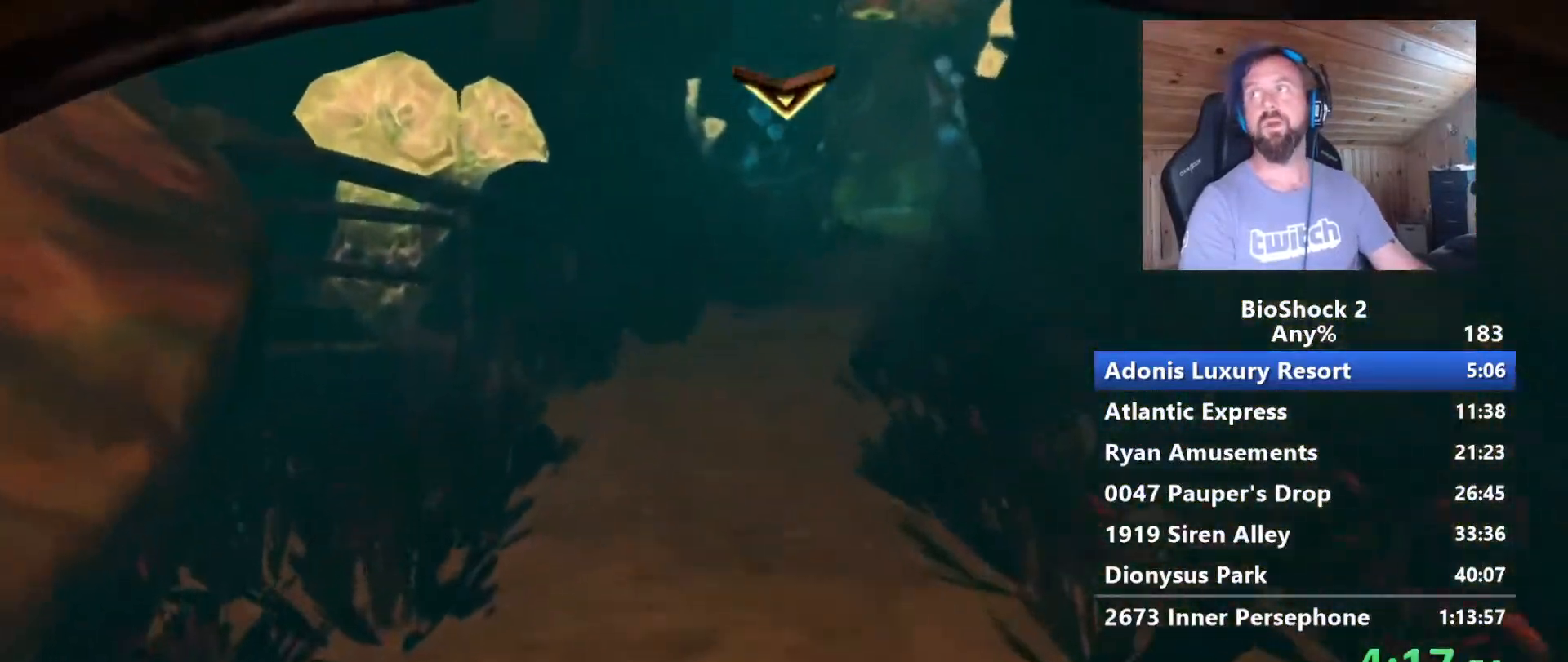
{"keys": ["space", "w"], "mouse": [], "mouse_move": "still", "events": [[83, "space", "down"], [217, "space", "up"], [500, "space", "down"]]}
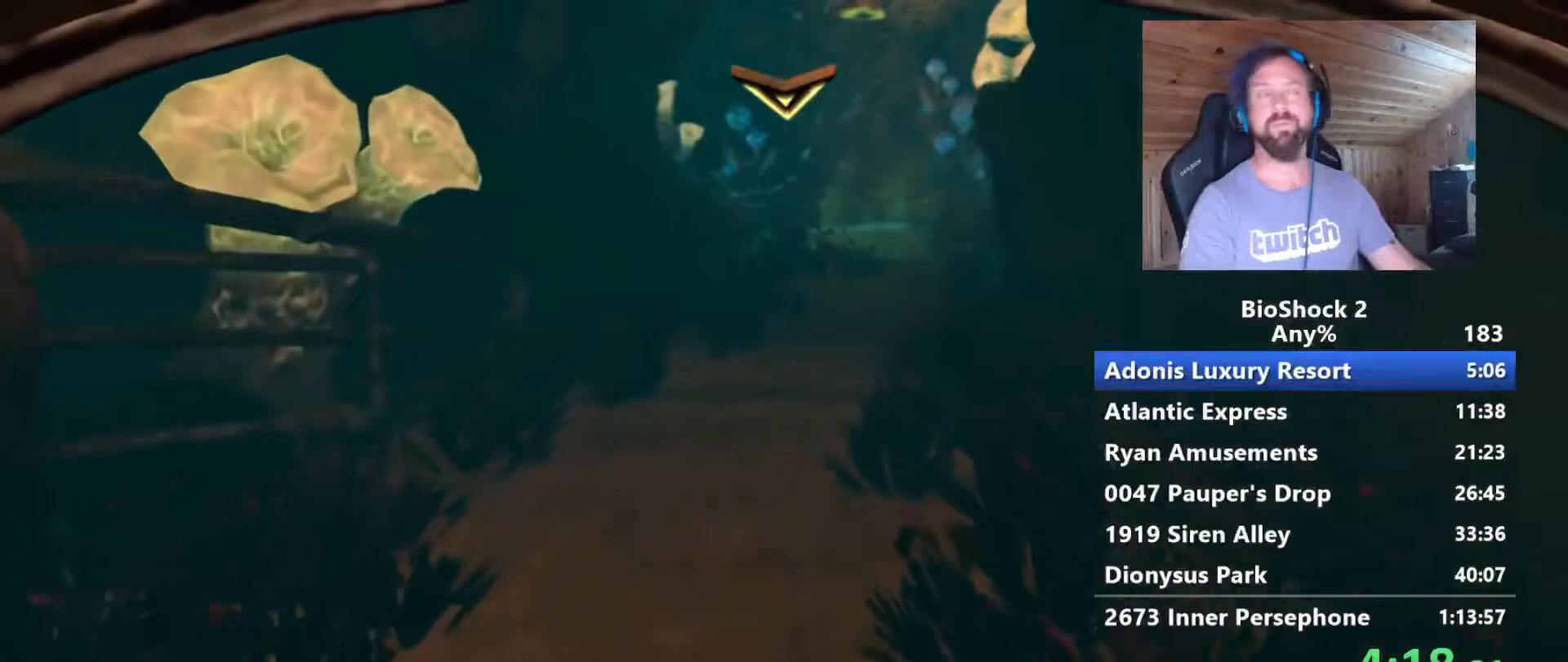
{"keys": ["w"], "mouse": [], "mouse_move": "still", "events": [[183, "space", "up"], [333, "space", "down"], [467, "space", "up"]]}
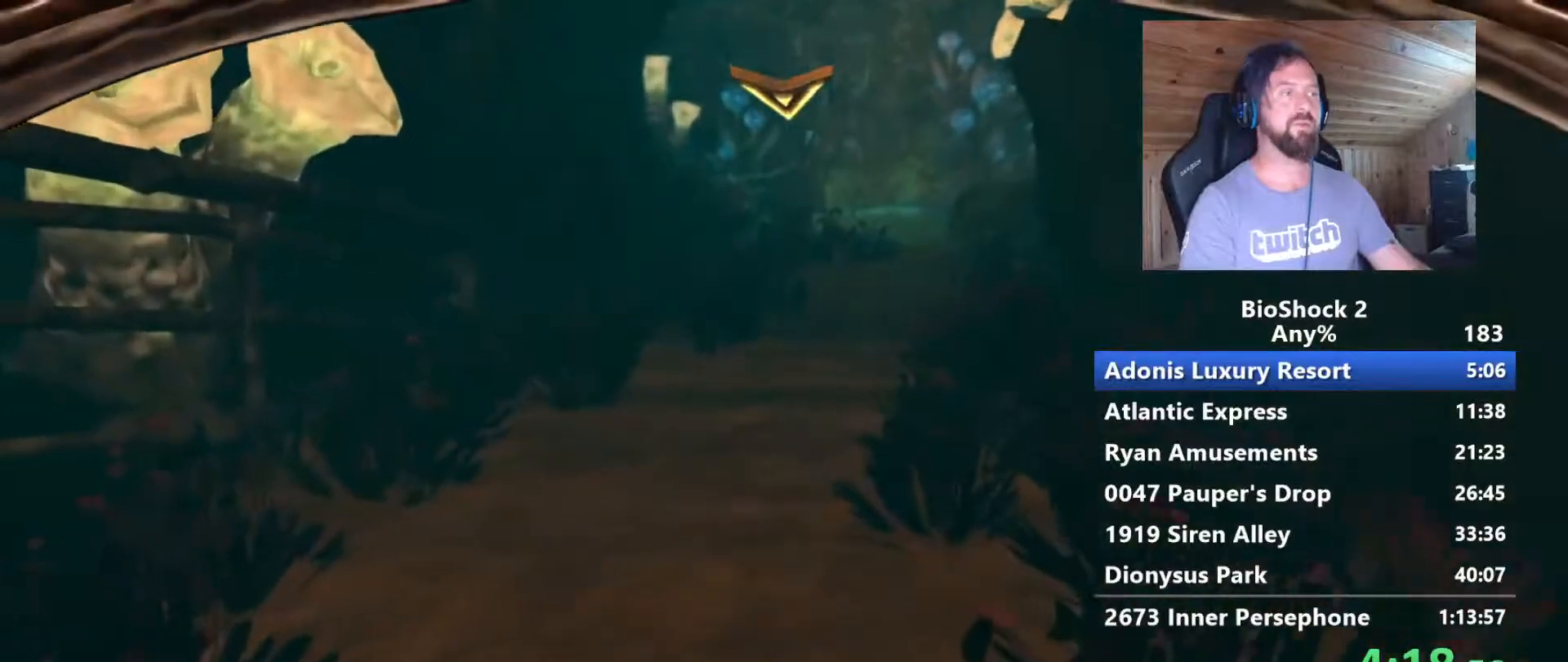
{"keys": ["space", "w"], "mouse": [], "mouse_move": "still", "events": [[117, "space", "down"], [250, "space", "up"], [383, "space", "down"]]}
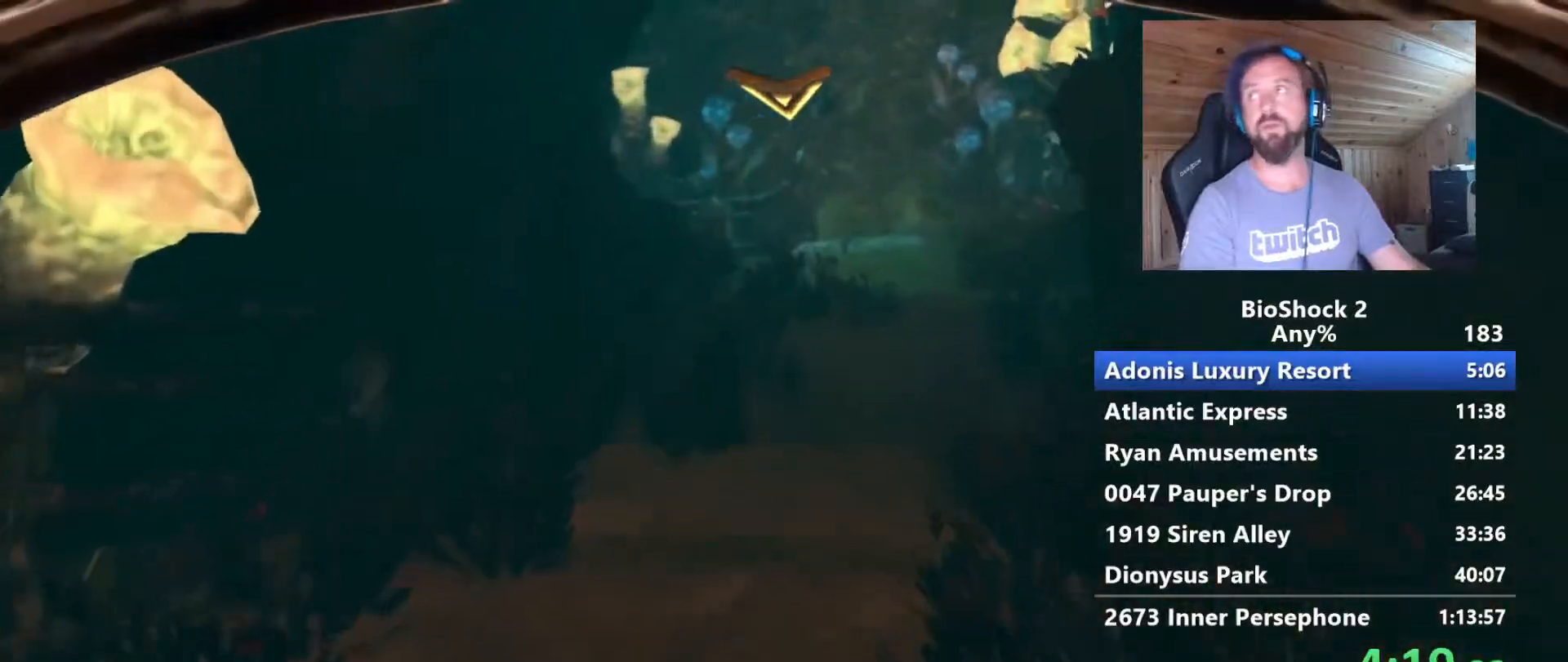
{"keys": ["space", "w"], "mouse": [], "mouse_move": "still", "events": [[33, "space", "up"], [117, "space", "down"], [317, "space", "up"], [450, "space", "down"]]}
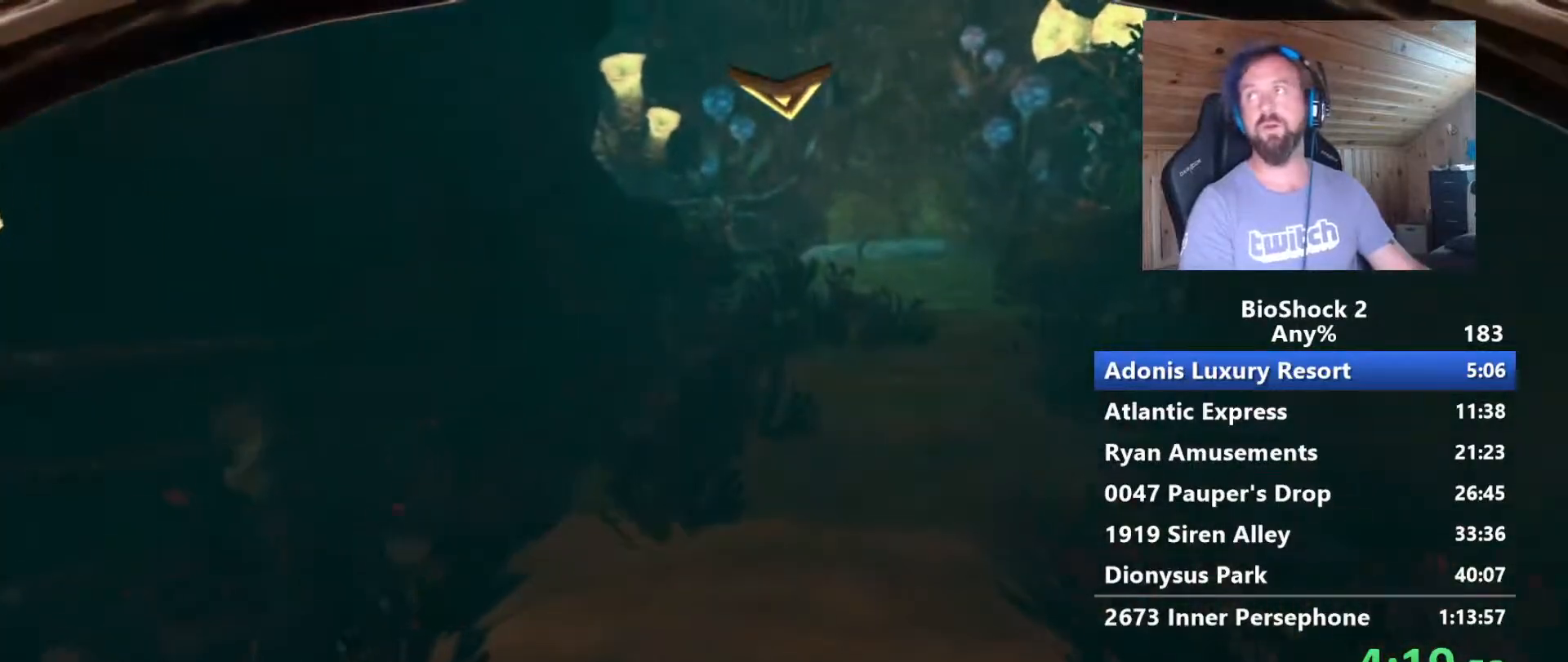
{"keys": ["w"], "mouse": [], "mouse_move": "still", "events": [[100, "space", "up"], [233, "space", "down"], [367, "space", "up"]]}
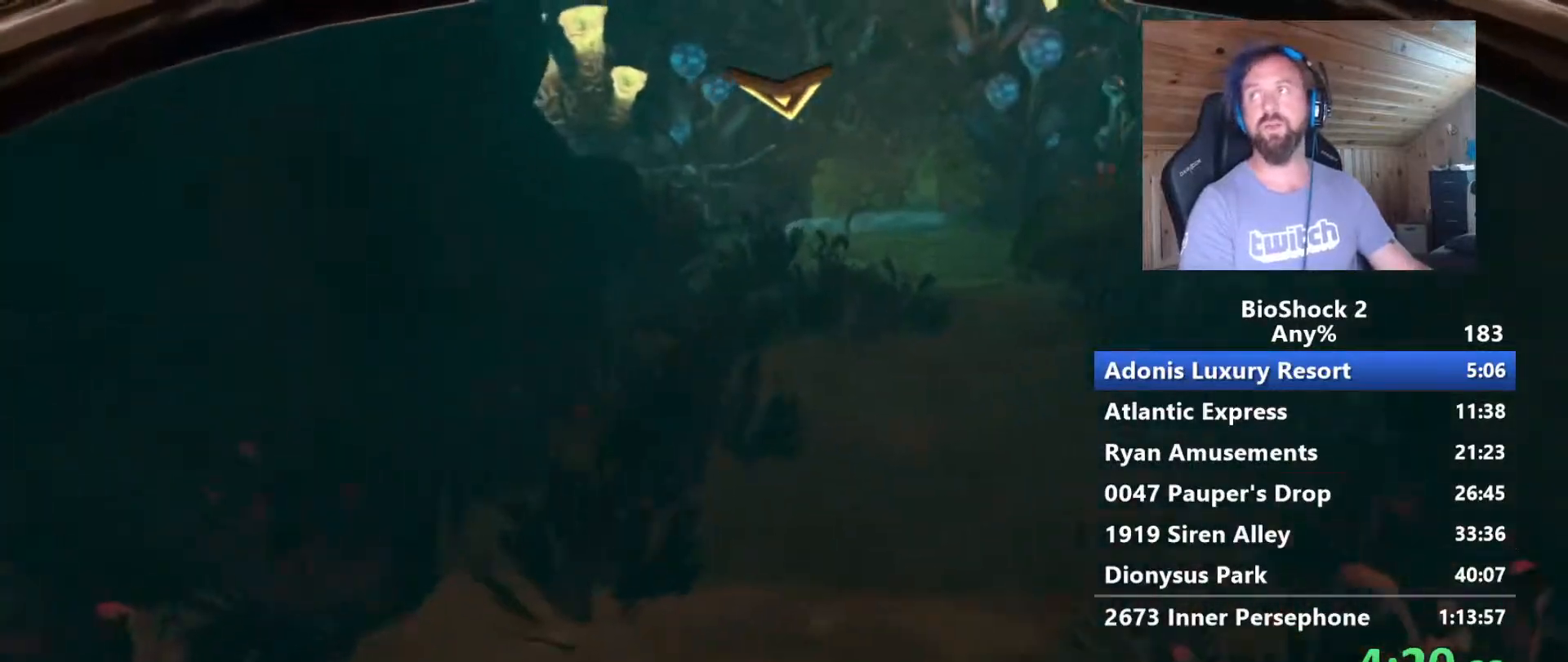
{"keys": ["w"], "mouse": [], "mouse_move": "still", "events": [[17, "space", "down"], [150, "space", "up"], [250, "space", "down"], [383, "space", "up"]]}
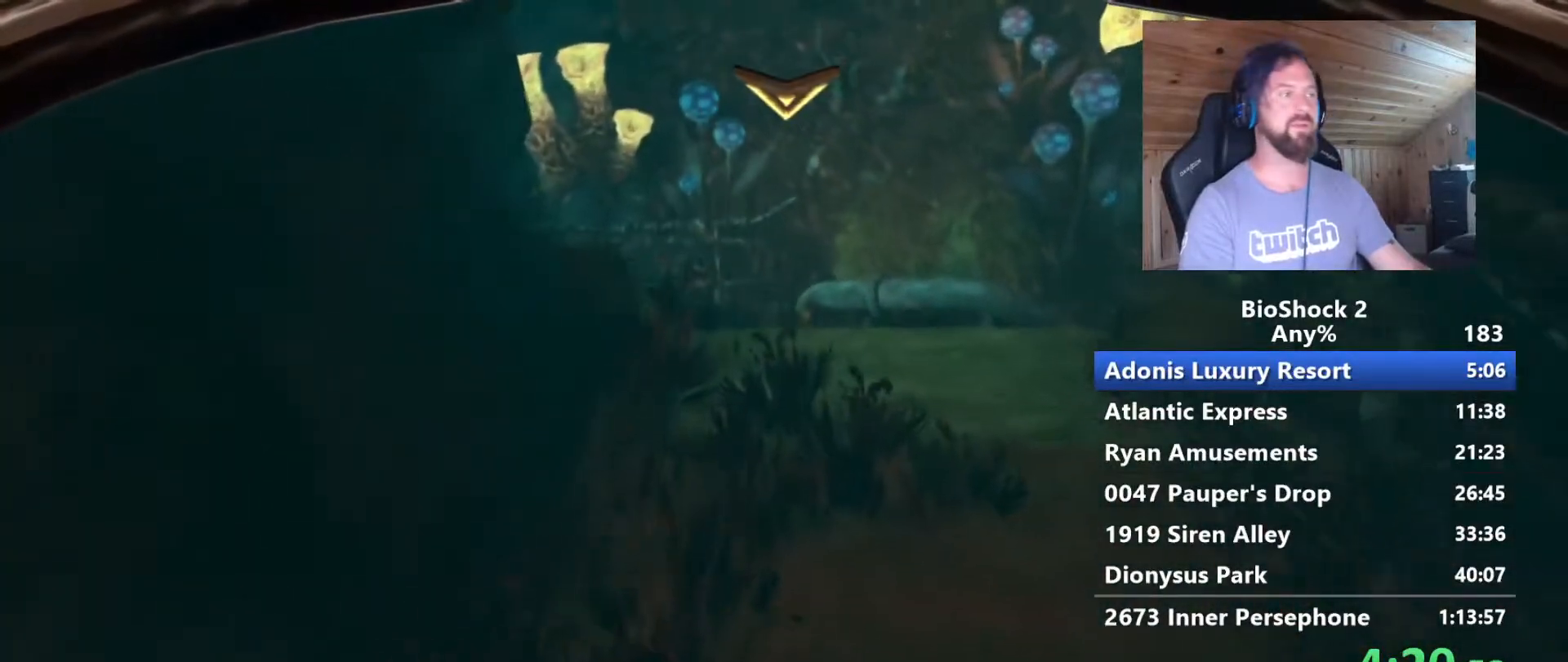
{"keys": ["w"], "mouse": [], "mouse_move": "still", "events": [[83, "space", "down"], [167, "space", "up"], [317, "space", "down"], [450, "space", "up"]]}
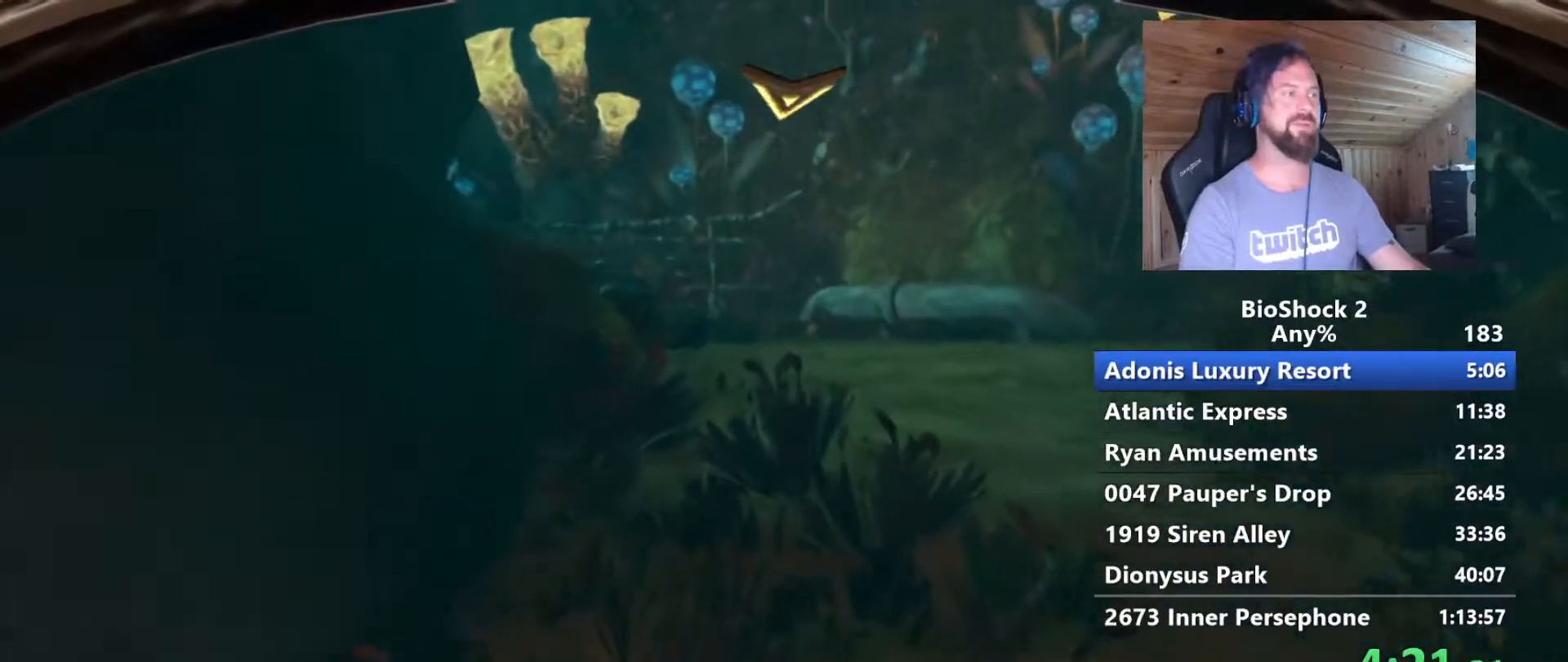
{"keys": ["space", "w"], "mouse": [], "mouse_move": "still", "events": [[83, "space", "down"], [283, "space", "up"], [333, "space", "down"]]}
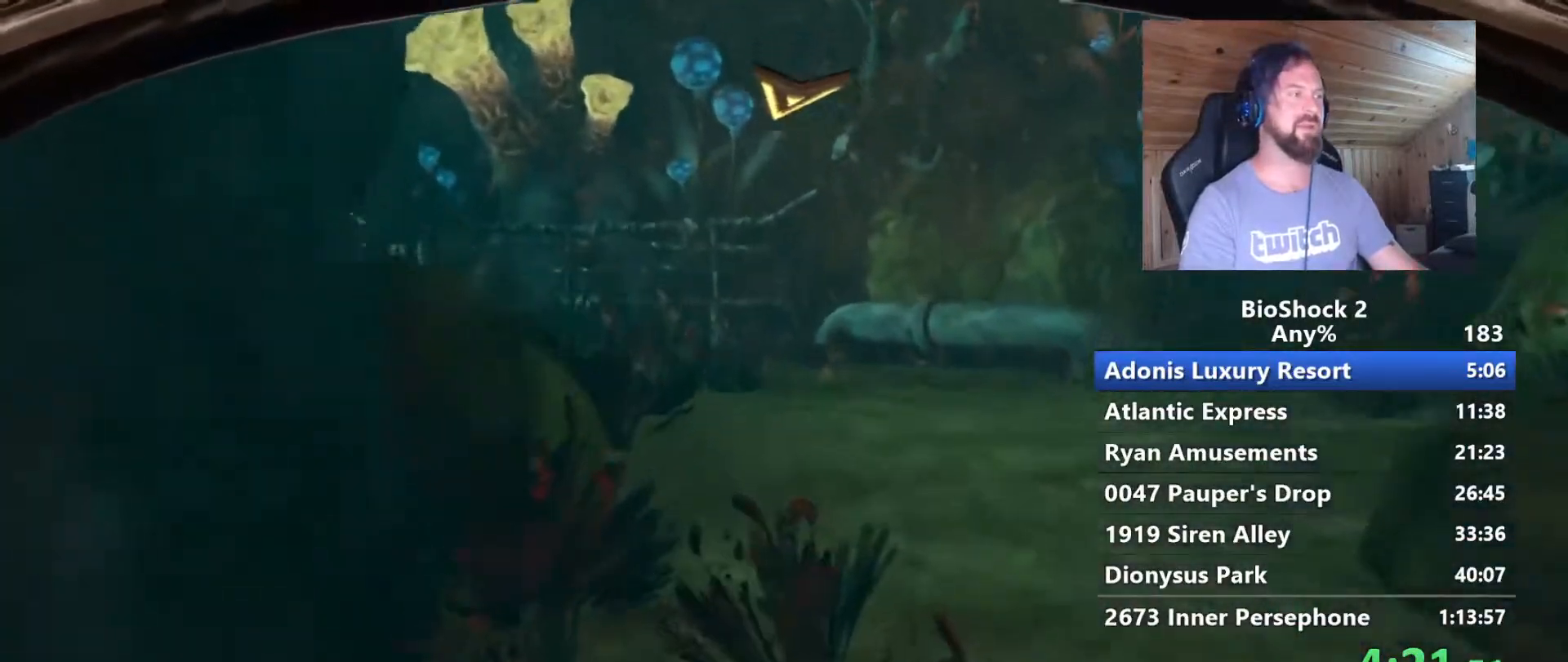
{"keys": ["space", "w"], "mouse": [], "mouse_move": "still", "events": [[17, "space", "up"], [100, "space", "down"], [300, "space", "up"], [433, "space", "down"]]}
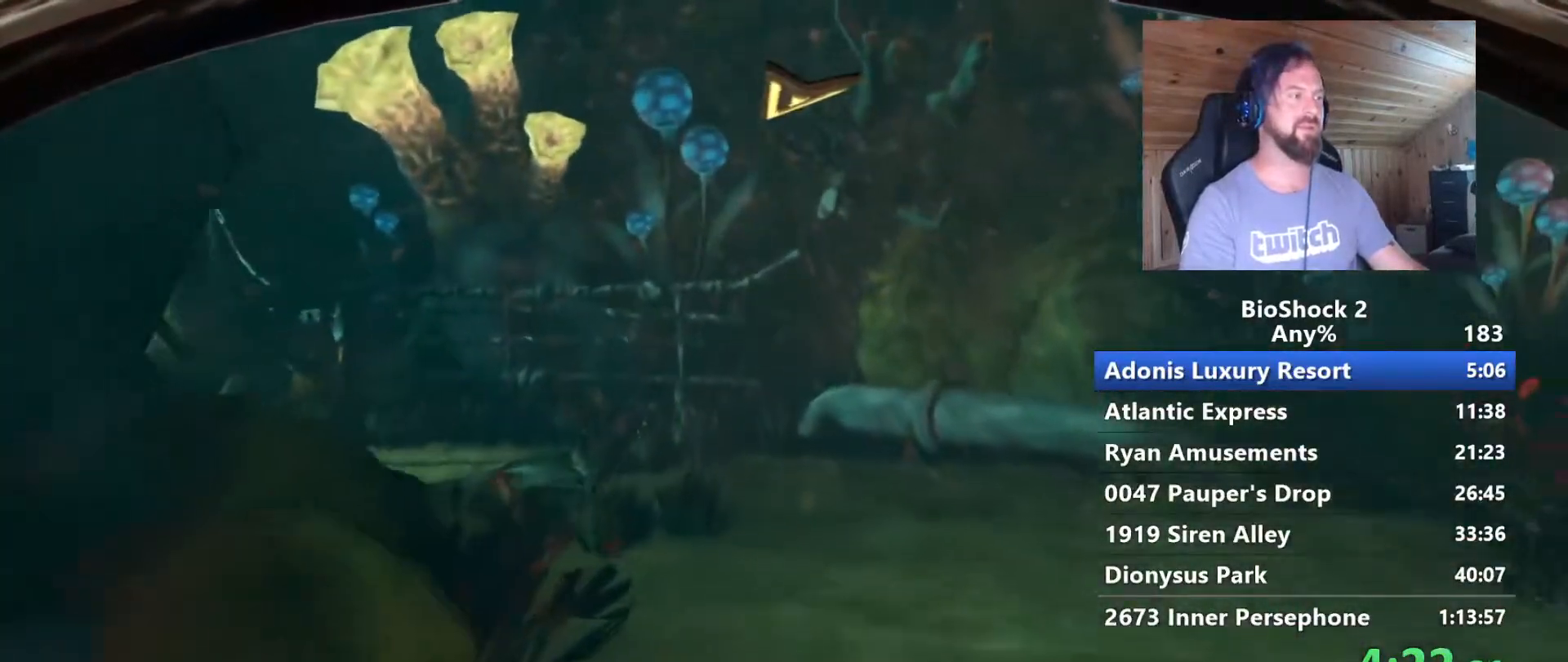
{"keys": ["space", "w"], "mouse": [], "mouse_move": "still", "events": [[83, "space", "up"], [217, "space", "down"], [367, "space", "up"], [450, "space", "down"]]}
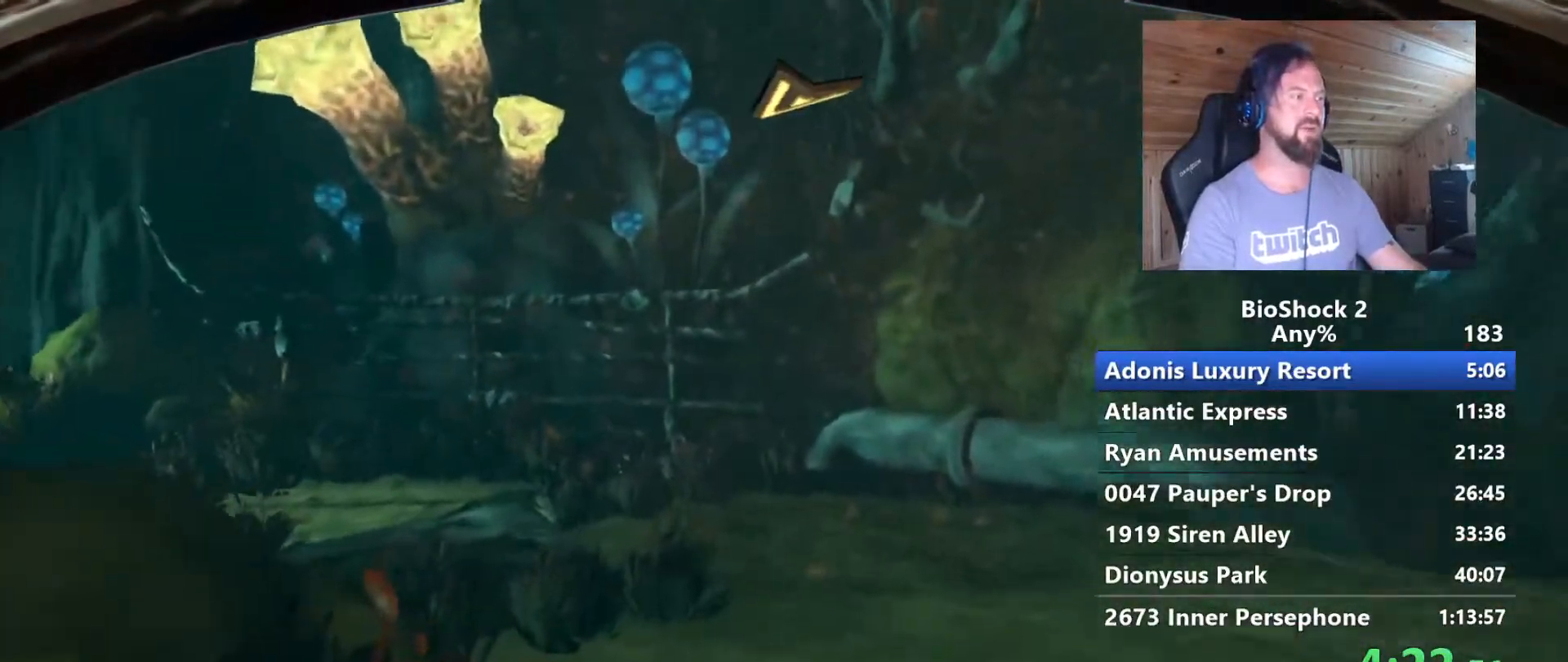
{"keys": ["w"], "mouse": [], "mouse_move": "left", "events": [[133, "space", "up"], [233, "space", "down"], [283, "a", "down"], [367, "a", "up"], [367, "space", "up"]]}
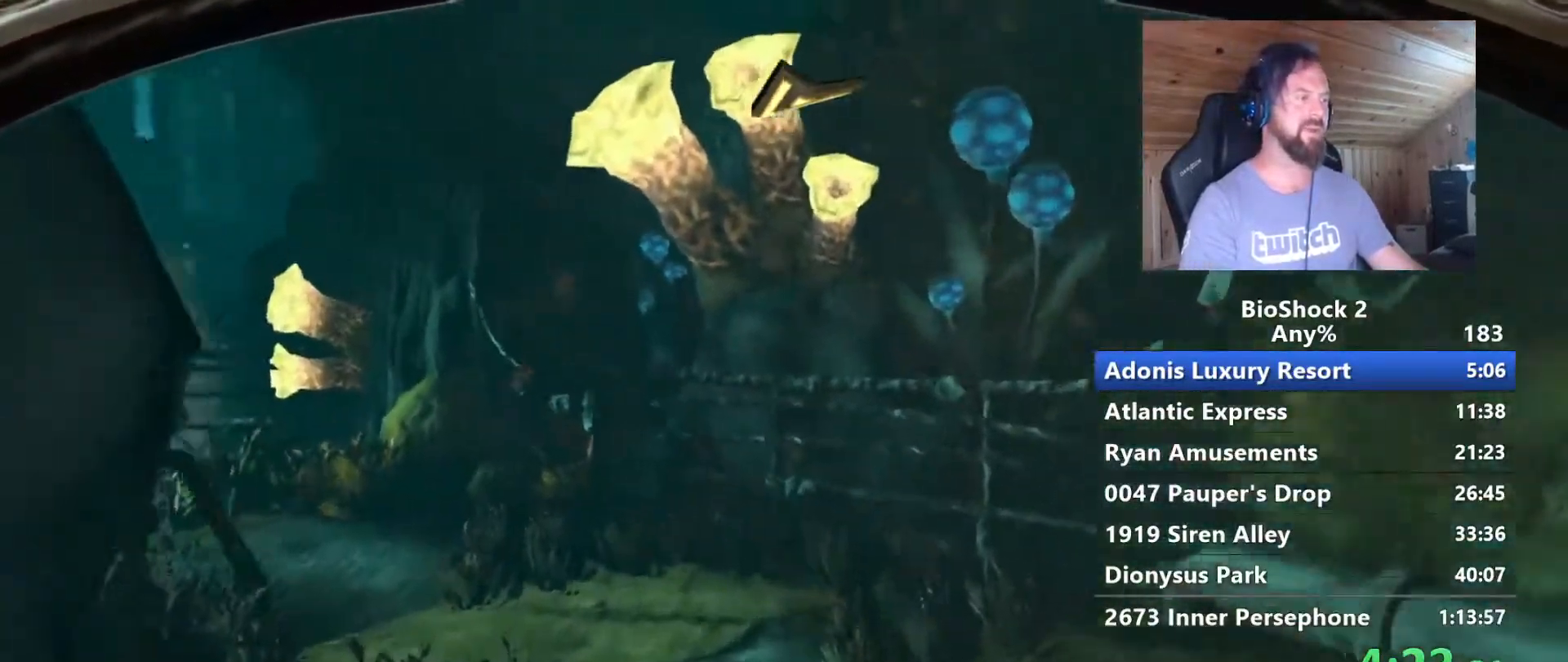
{"keys": ["w"], "mouse": [], "mouse_move": "still", "events": []}
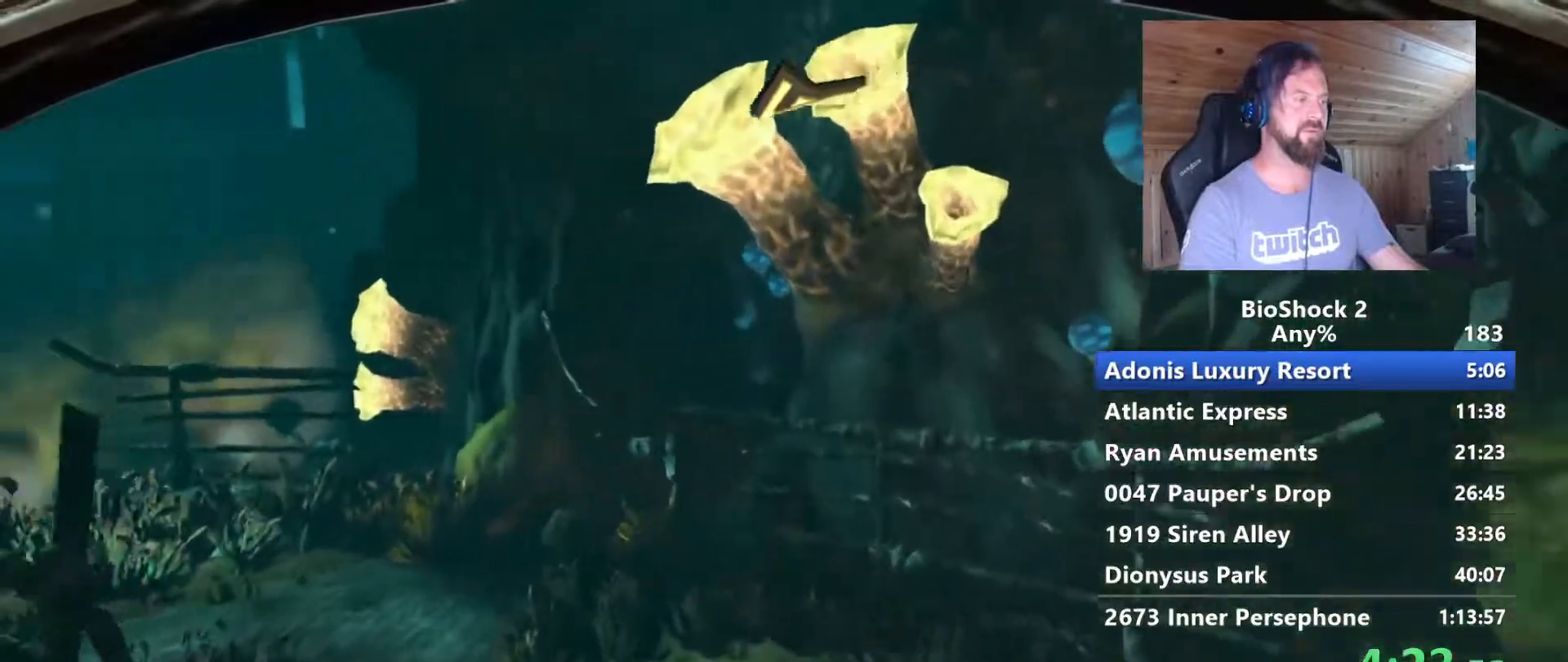
{"keys": ["space", "w"], "mouse": [], "mouse_move": "still", "events": [[117, "a", "down"], [217, "a", "up"], [350, "space", "down"]]}
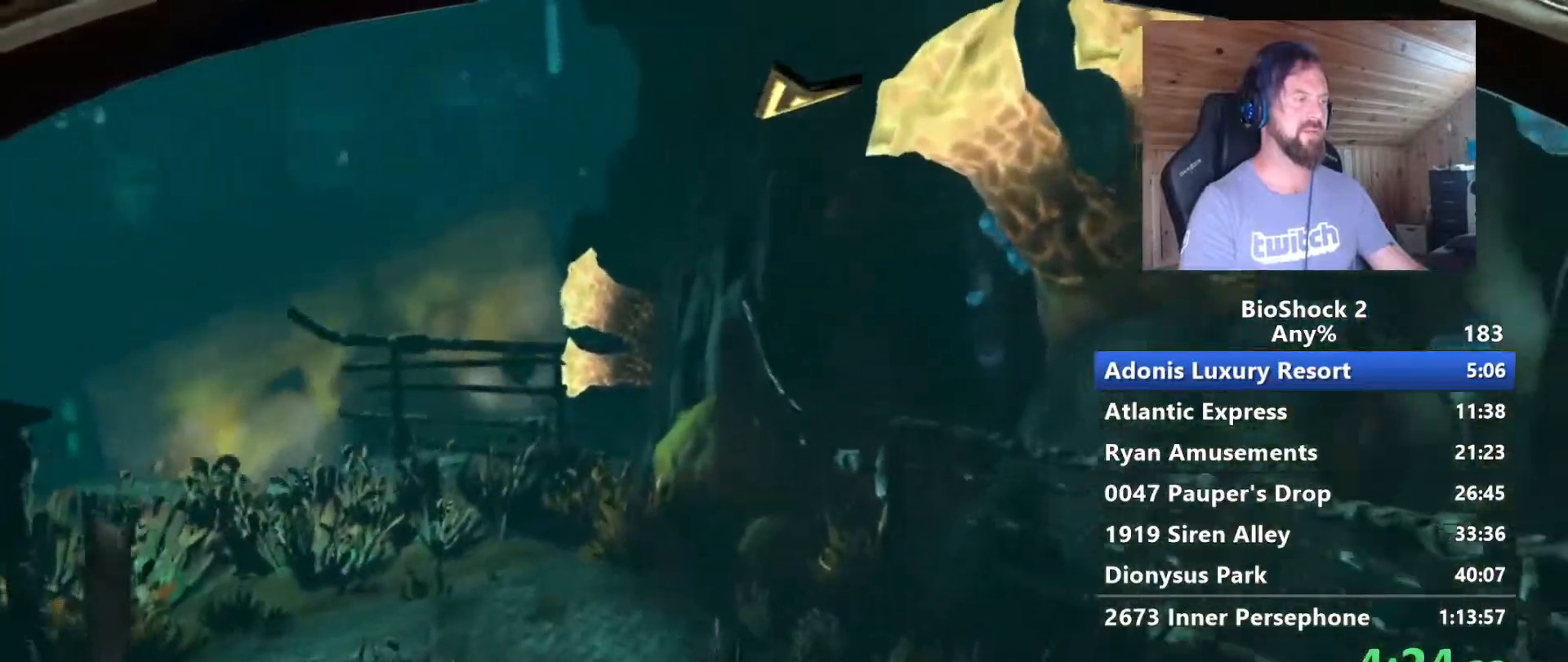
{"keys": ["w"], "mouse": [], "mouse_move": "still", "events": [[50, "space", "up"], [133, "space", "down"], [283, "space", "up"]]}
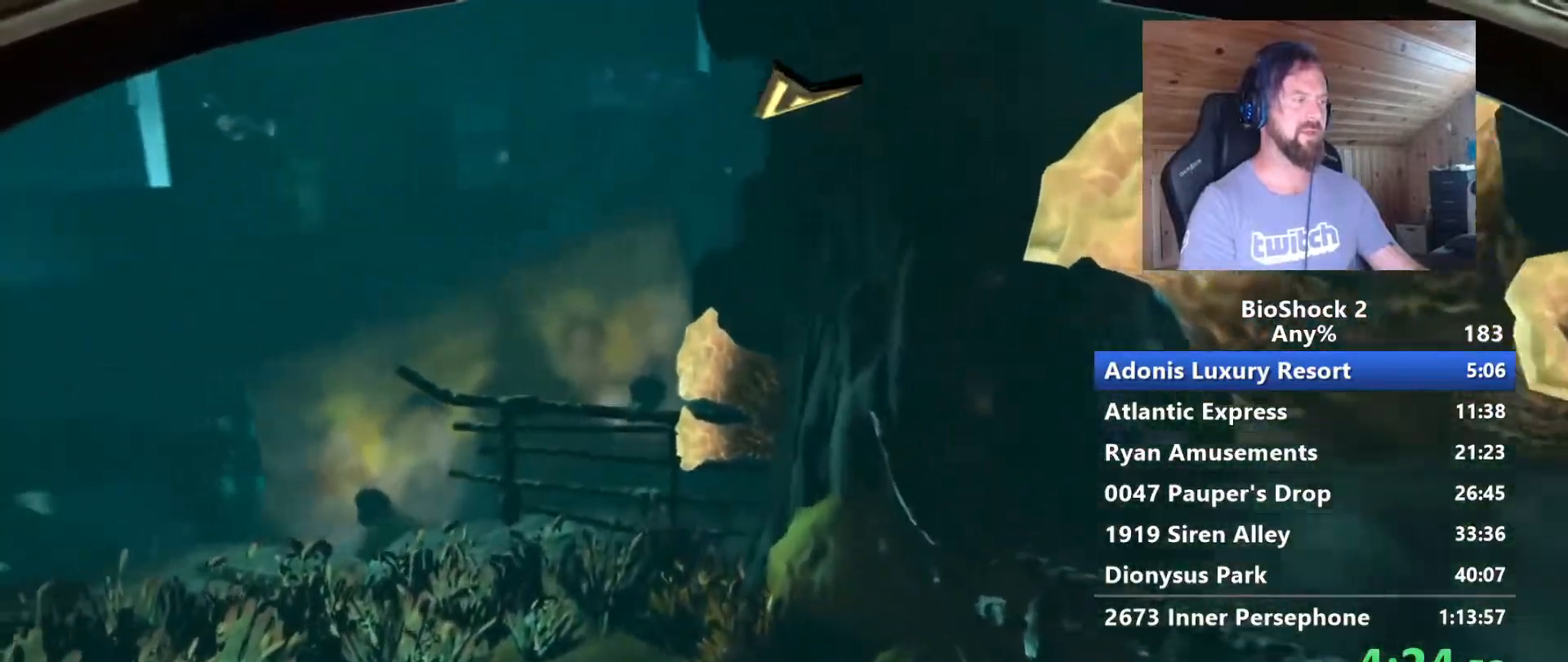
{"keys": ["a", "w"], "mouse": [], "mouse_move": "left", "events": [[250, "a", "down"]]}
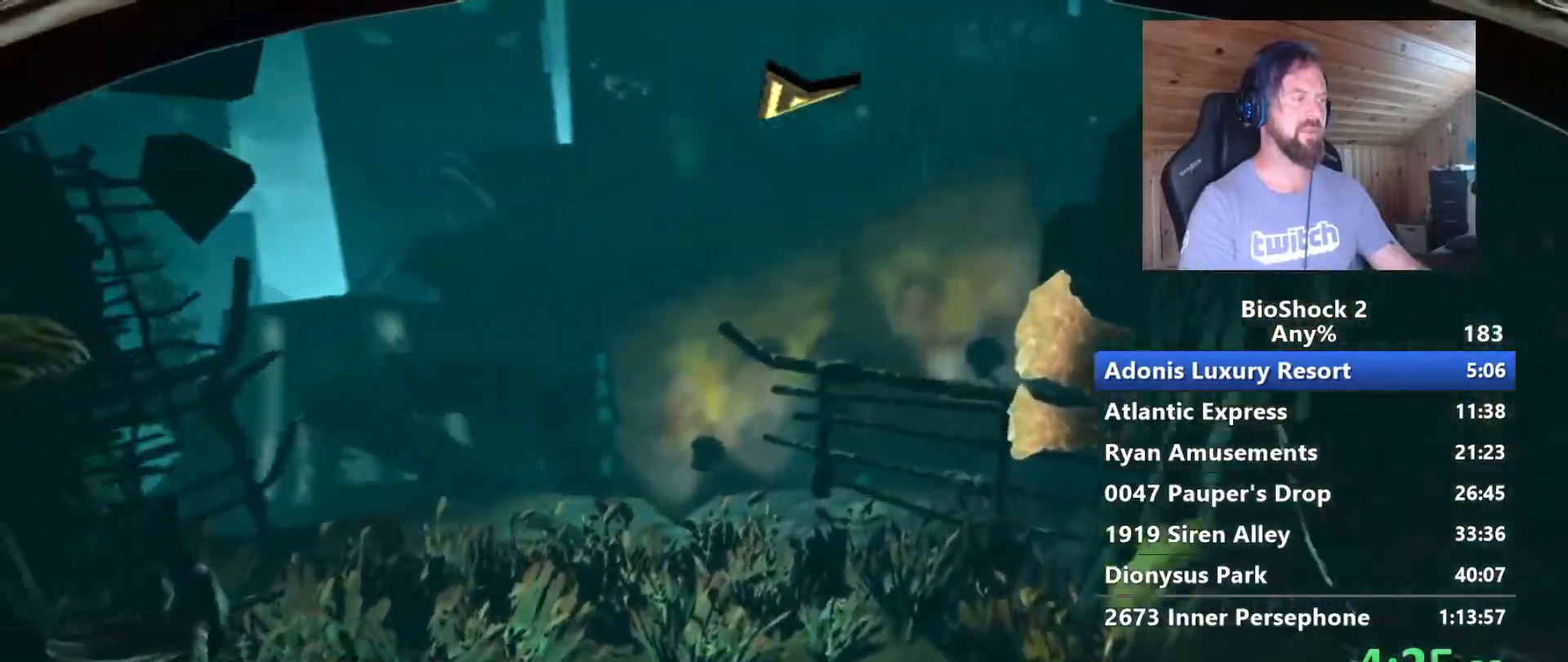
{"keys": ["w"], "mouse": [], "mouse_move": "down-left", "events": [[217, "a", "up"]]}
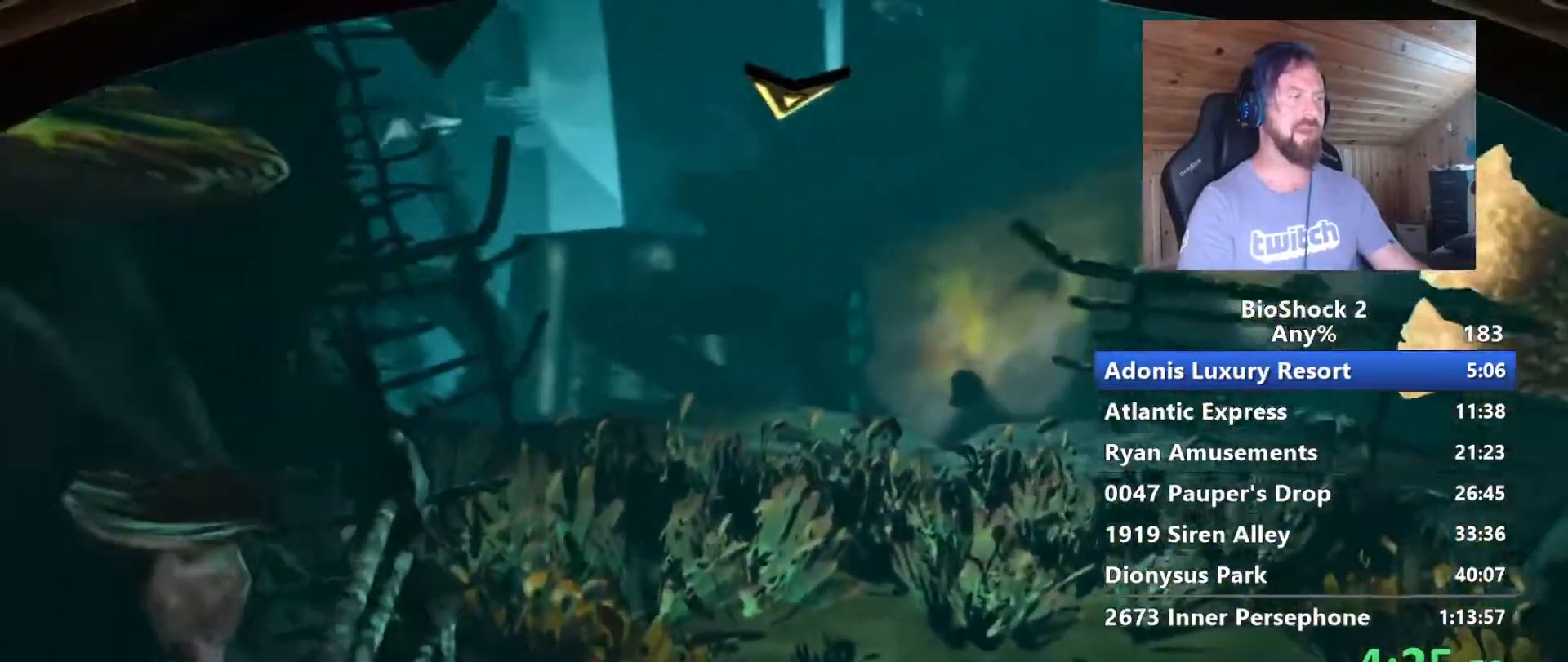
{"keys": ["w"], "mouse": [], "events": [[333, "space", "down"], [467, "space", "up"]]}
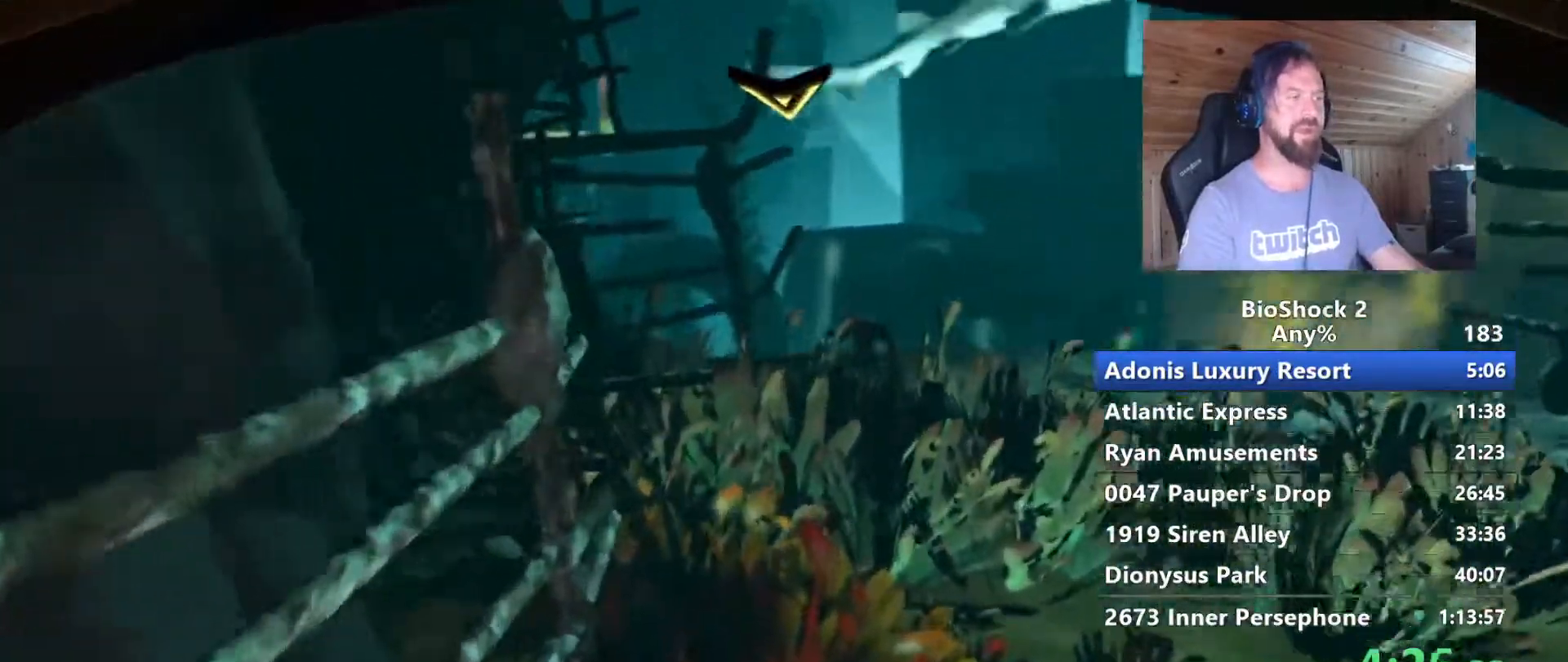
{"keys": ["d", "w"], "mouse": [], "mouse_move": "still", "events": [[67, "space", "down"], [250, "space", "up"], [383, "d", "down"], [383, "space", "down"], [433, "space", "up"]]}
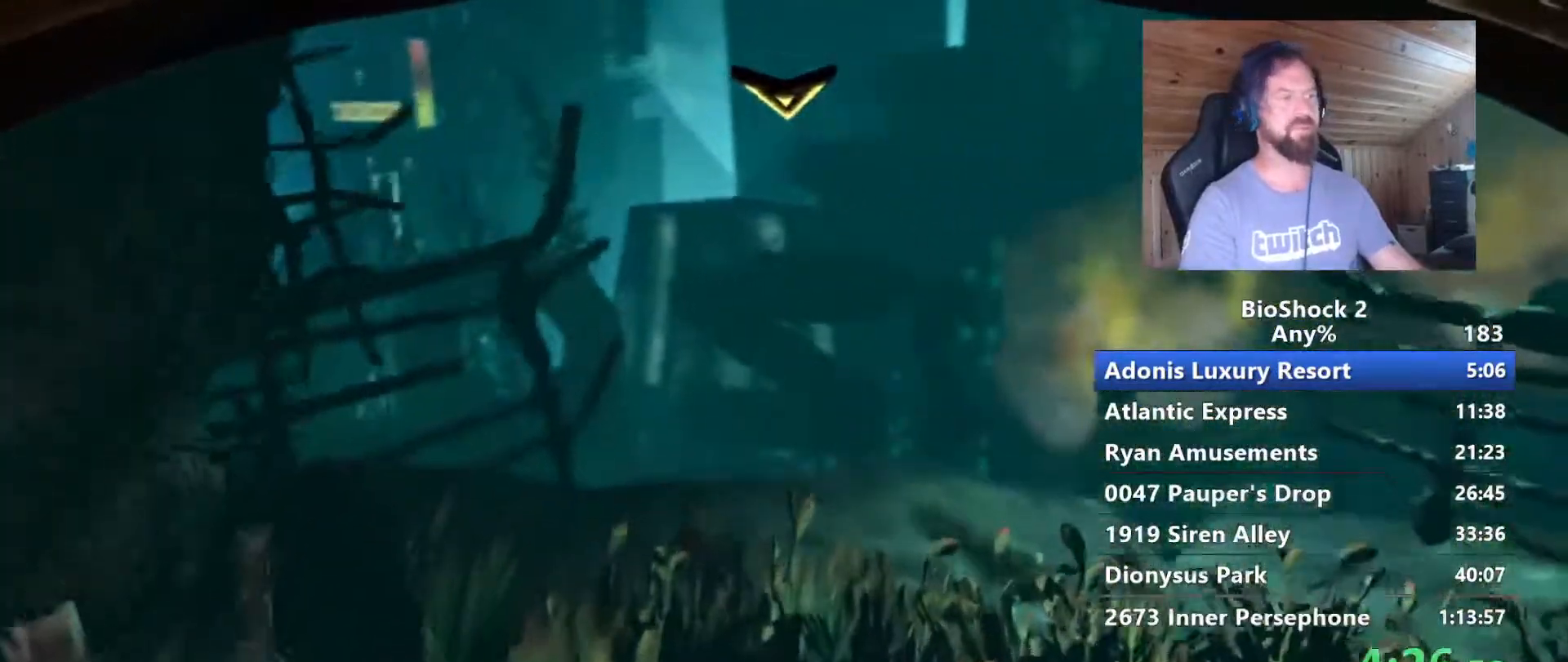
{"keys": ["w"], "mouse": [], "mouse_move": "still", "events": [[33, "d", "up"]]}